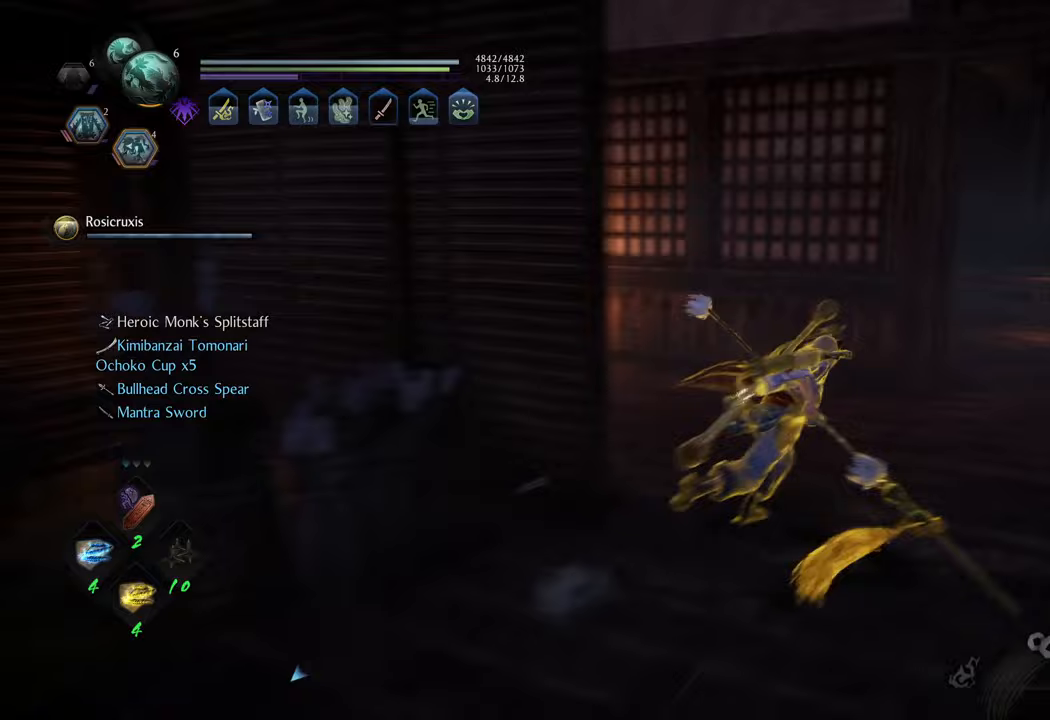
Gameplay with a controller (Xbox layout); each line is a JSON object with the inputs held at the frame after it. "events" lists button and stick changes between this image and that frame as [ms after this image, input, new state], when the widget could be followed in between. Not read: L3.
{"buttons": ["A"], "left_stick": "up-left", "right_stick": "center", "events": [[33, "left_stick", "up-left"]]}
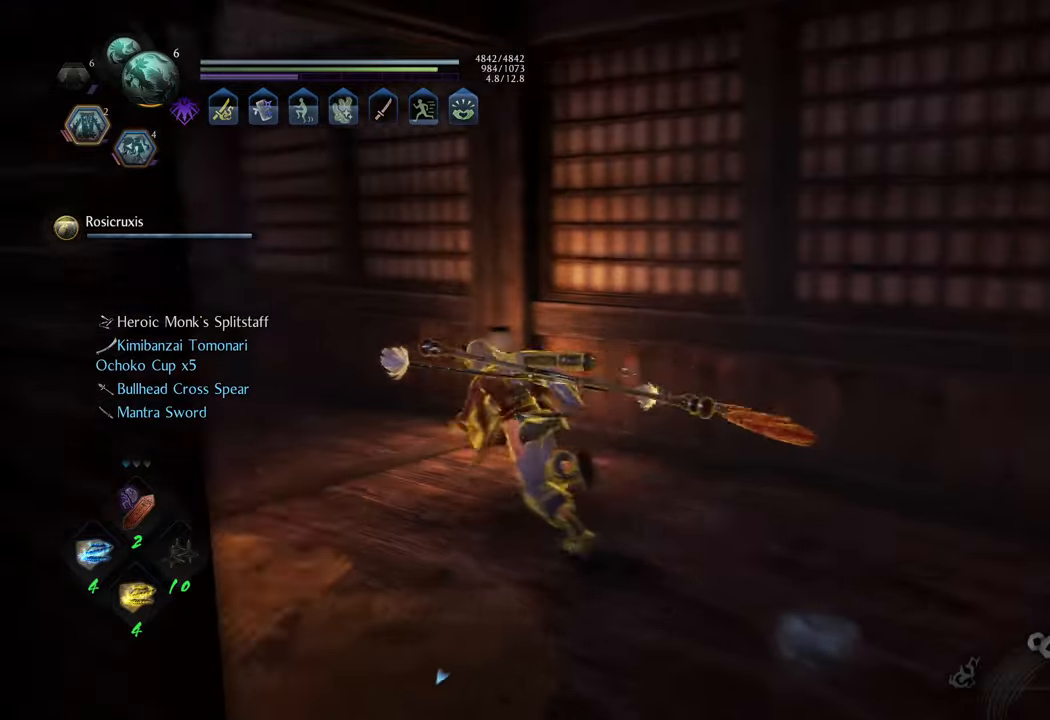
{"buttons": ["A"], "left_stick": "up", "right_stick": "center", "events": [[450, "left_stick", "up"]]}
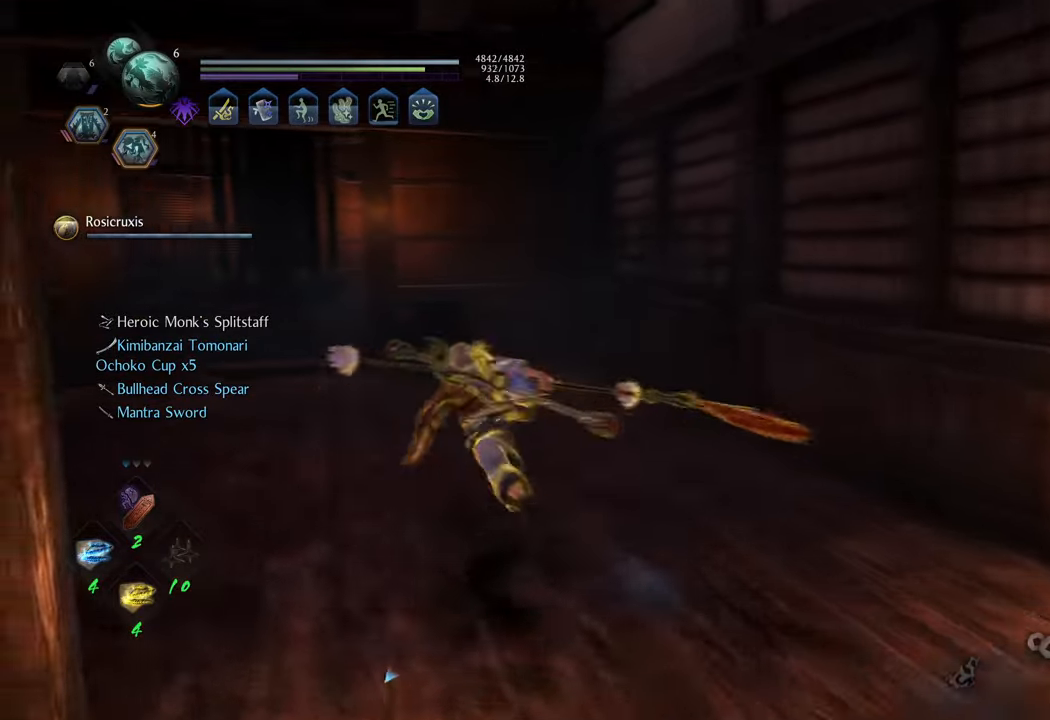
{"buttons": ["A"], "left_stick": "up", "right_stick": "center", "events": [[133, "left_stick", "up-left"], [417, "left_stick", "up"]]}
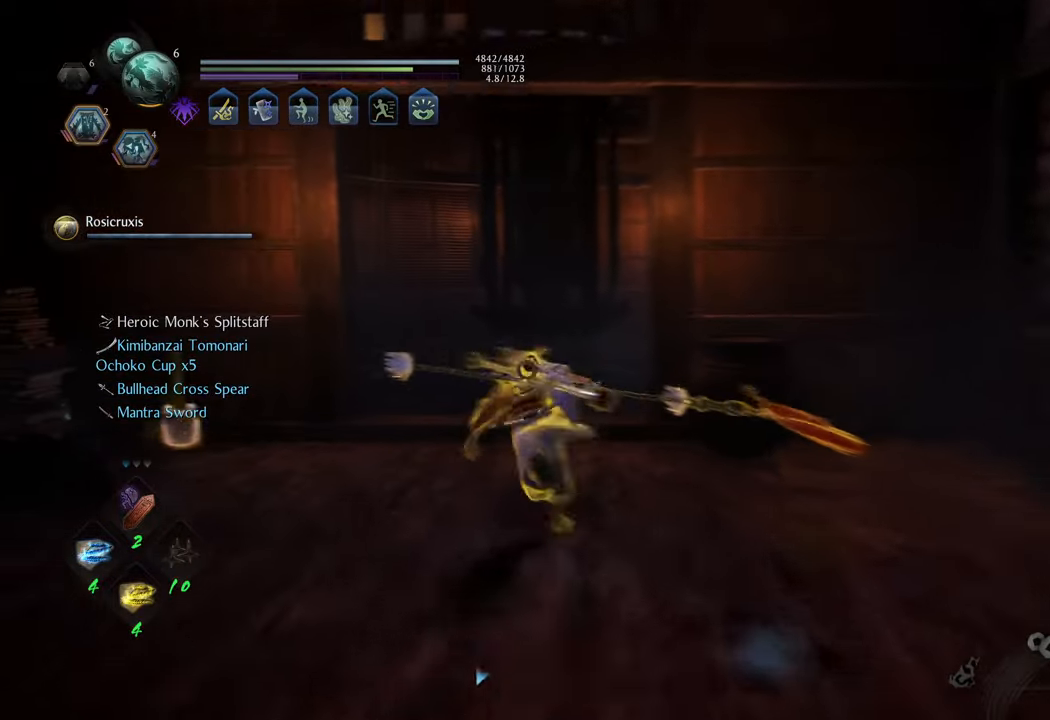
{"buttons": ["A"], "left_stick": "up-right", "right_stick": "center", "events": [[283, "left_stick", "up-right"]]}
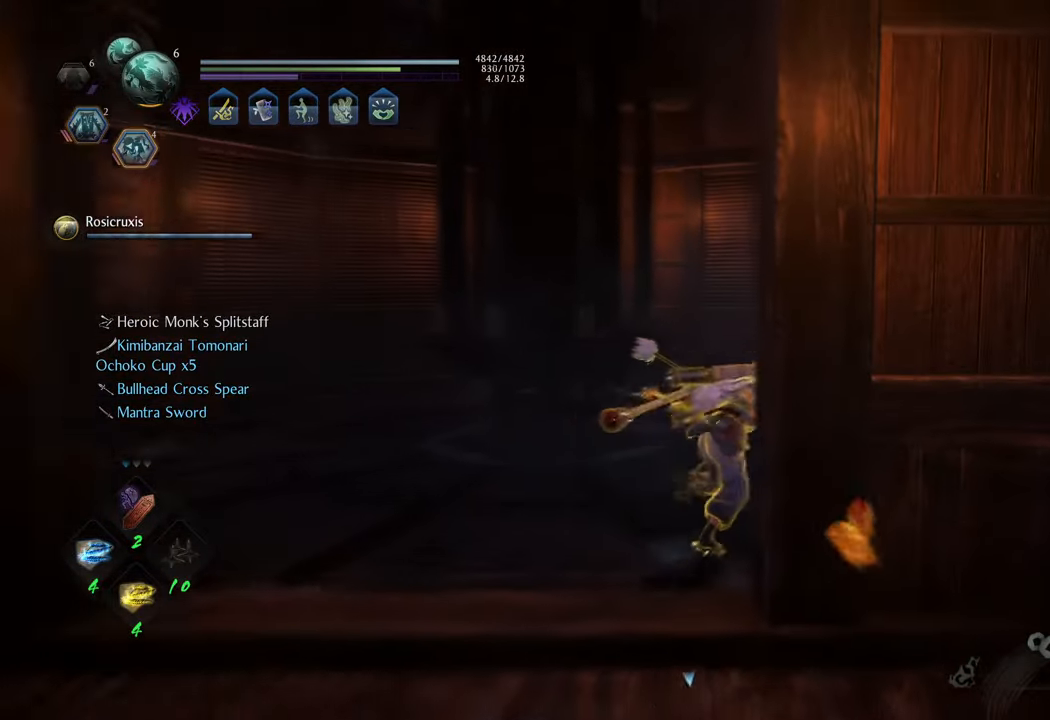
{"buttons": ["A"], "left_stick": "up-right", "right_stick": "center", "events": [[183, "left_stick", "up"], [500, "left_stick", "up-right"]]}
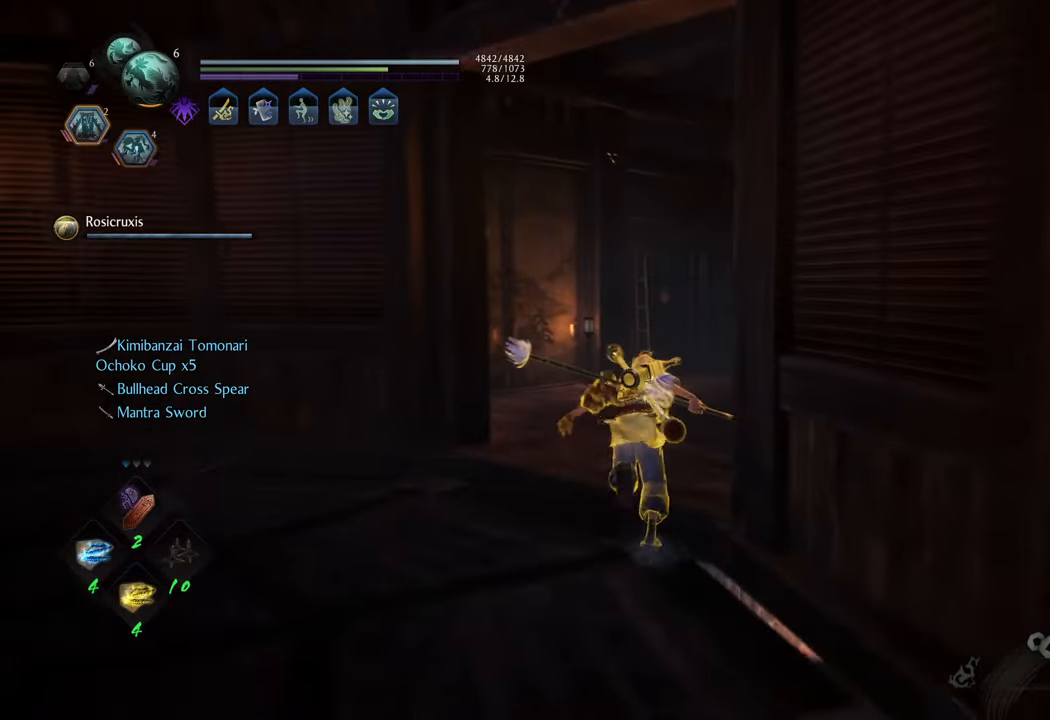
{"buttons": ["A"], "left_stick": "up", "right_stick": "center", "events": [[333, "left_stick", "up"]]}
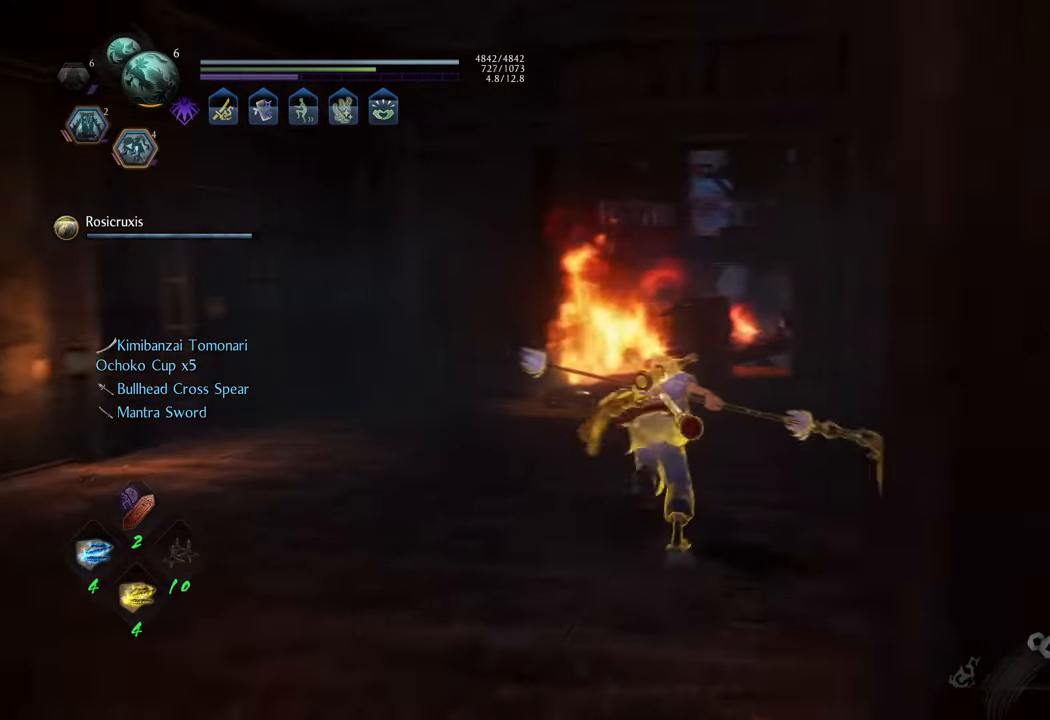
{"buttons": [], "left_stick": "center", "right_stick": "center", "events": [[233, "A", "up"], [450, "left_stick", "right"], [500, "left_stick", "center"]]}
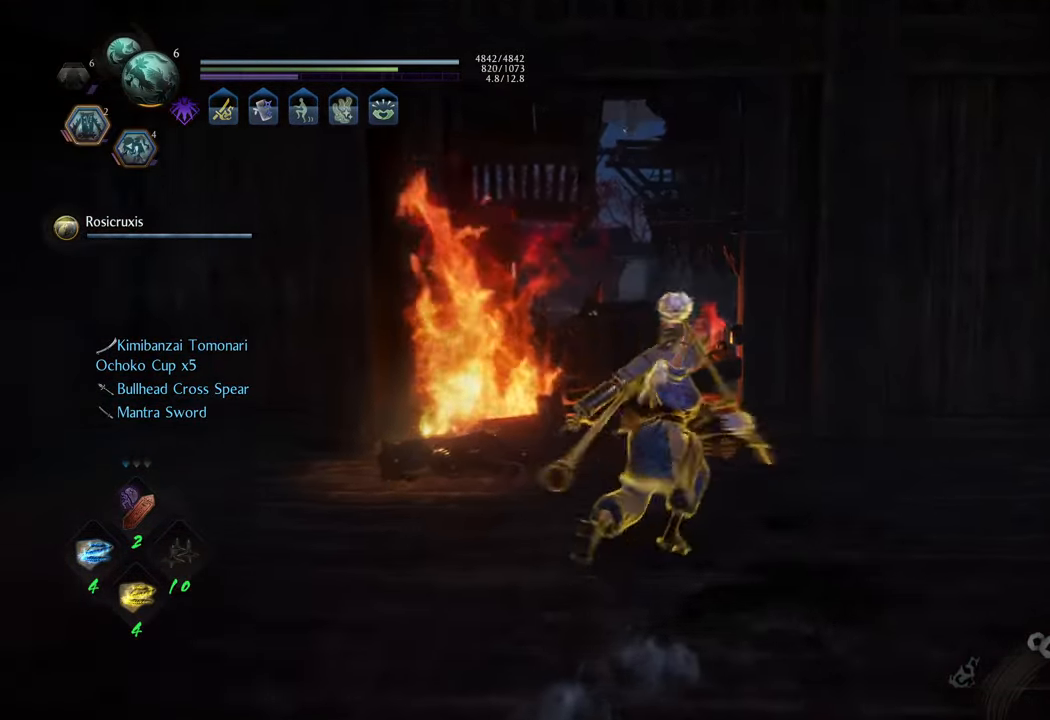
{"buttons": [], "left_stick": "up-left", "right_stick": "left", "events": [[17, "left_stick", "left"], [67, "right_stick", "left"], [417, "left_stick", "up-left"]]}
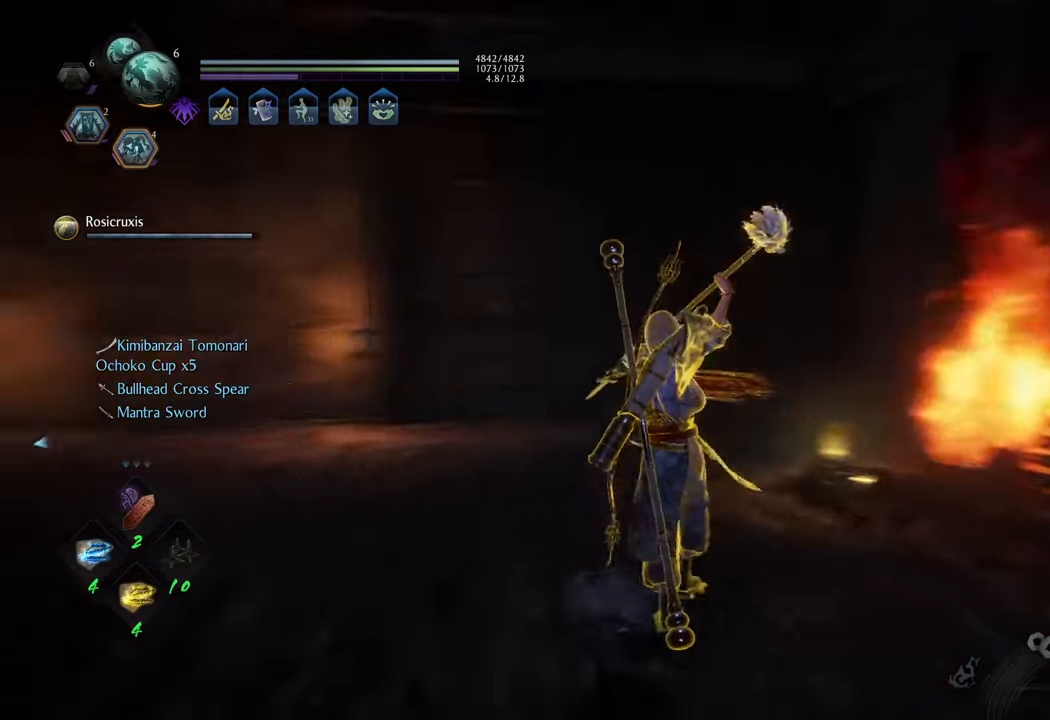
{"buttons": ["A"], "left_stick": "up", "right_stick": "center", "events": [[217, "right_stick", "center"], [233, "A", "down"], [433, "left_stick", "up"]]}
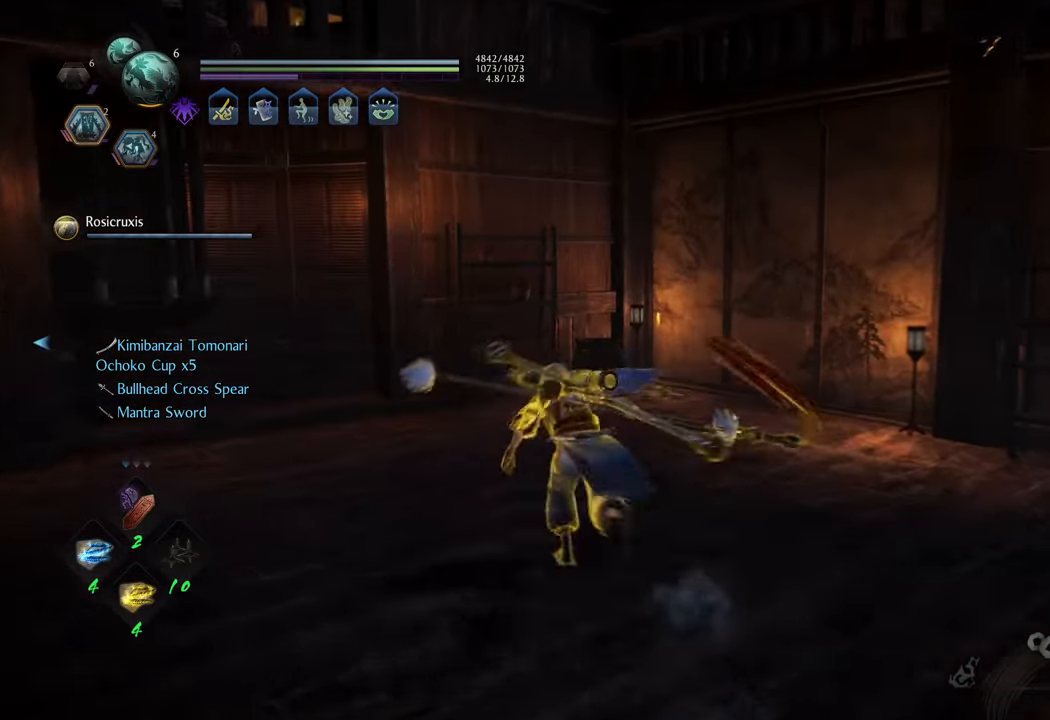
{"buttons": ["A"], "left_stick": "up-right", "right_stick": "center", "events": [[33, "left_stick", "up-right"], [367, "A", "up"], [450, "A", "down"]]}
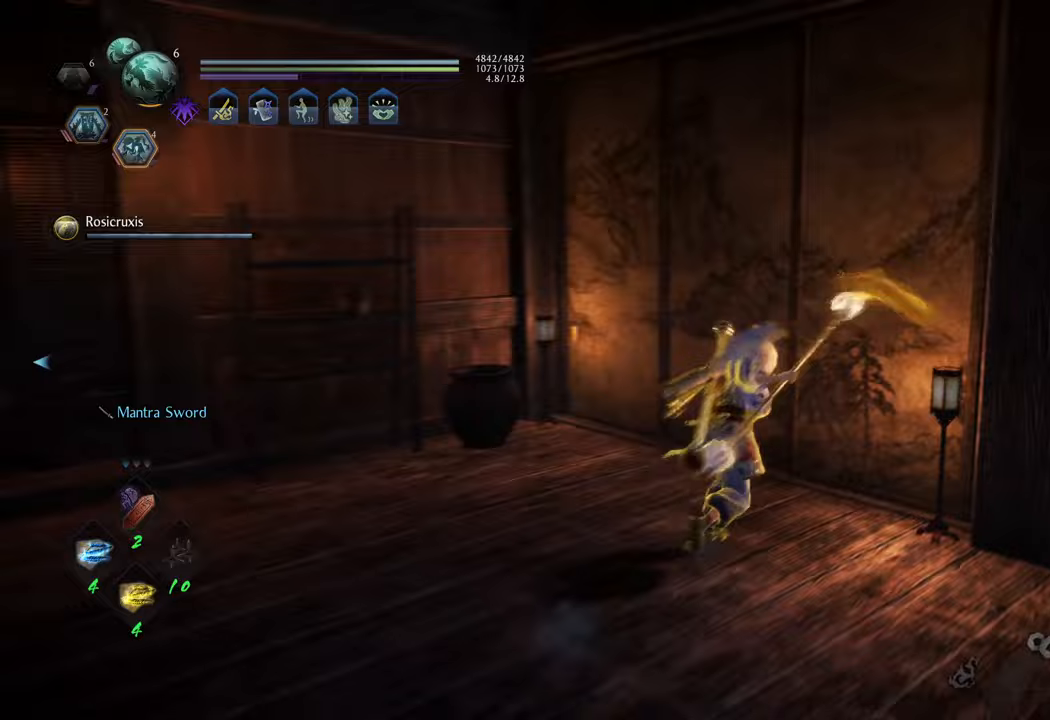
{"buttons": [], "left_stick": "up-left", "right_stick": "center", "events": [[50, "A", "up"], [317, "left_stick", "up-left"]]}
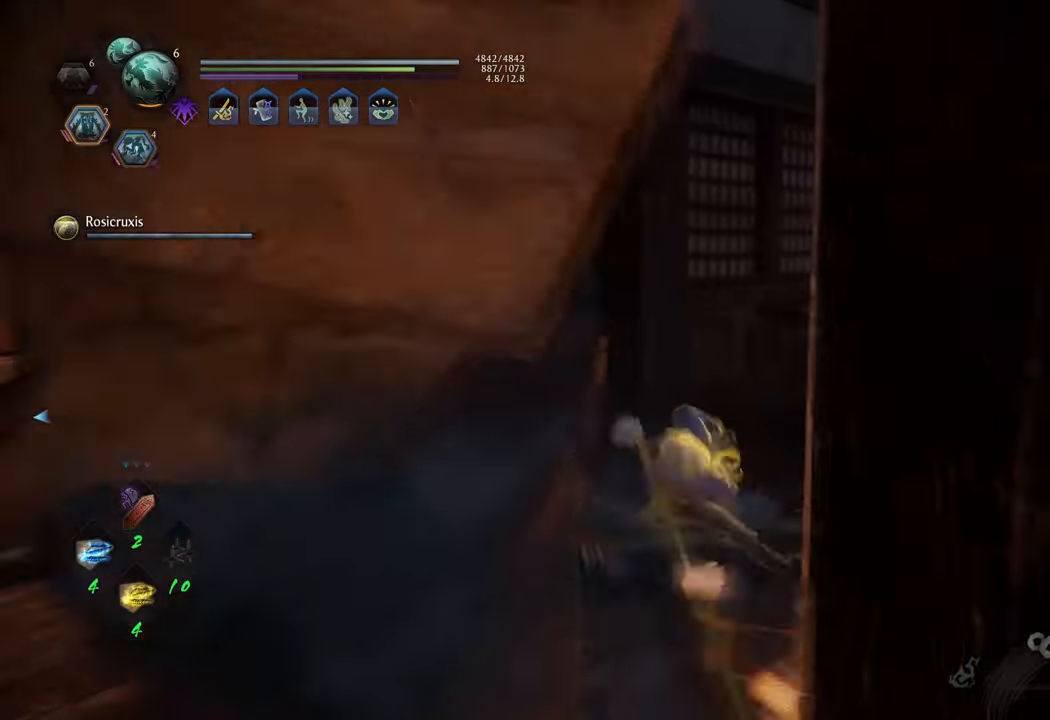
{"buttons": ["A"], "left_stick": "up-left", "right_stick": "center", "events": [[117, "A", "down"]]}
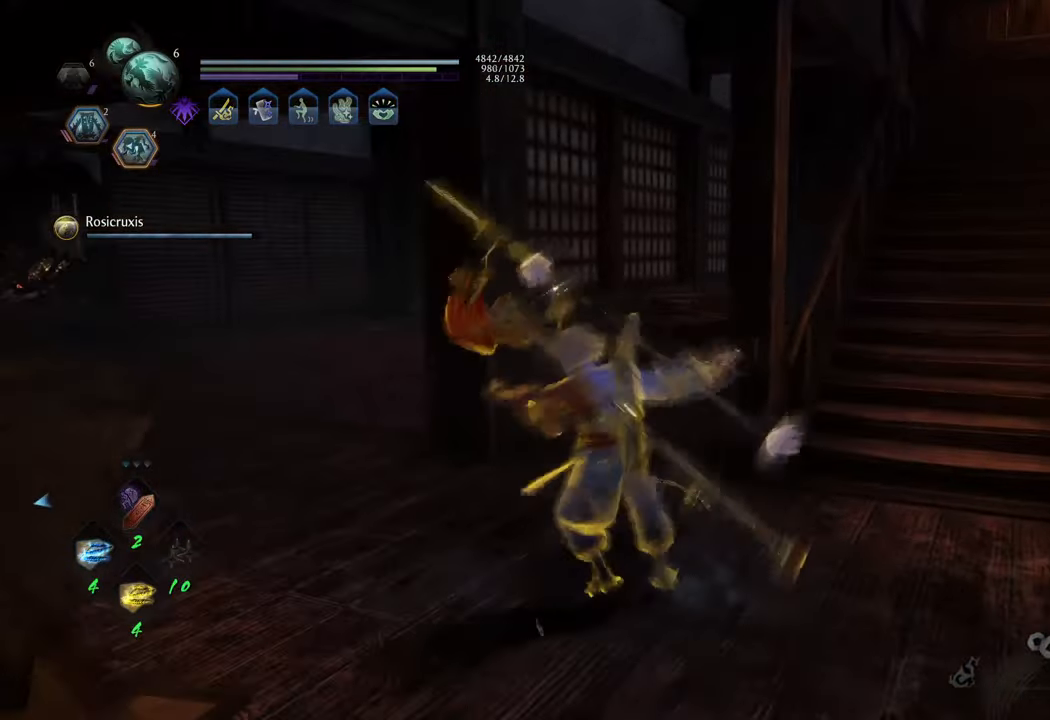
{"buttons": ["A"], "left_stick": "up", "right_stick": "center", "events": [[467, "left_stick", "up"]]}
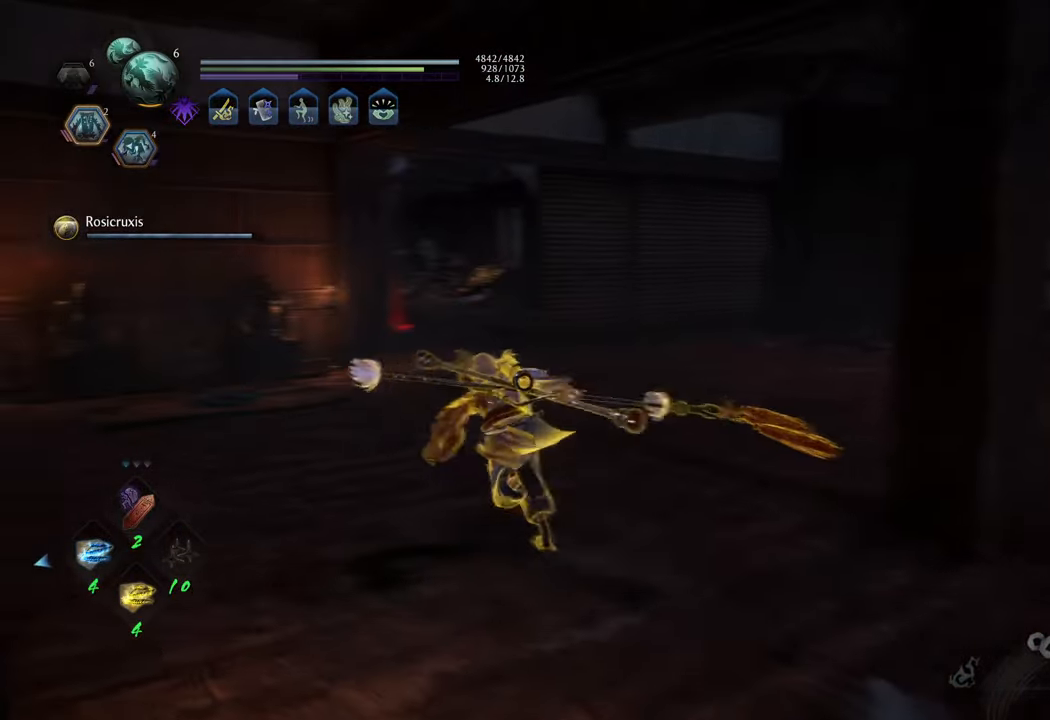
{"buttons": ["A"], "left_stick": "up", "right_stick": "center", "events": []}
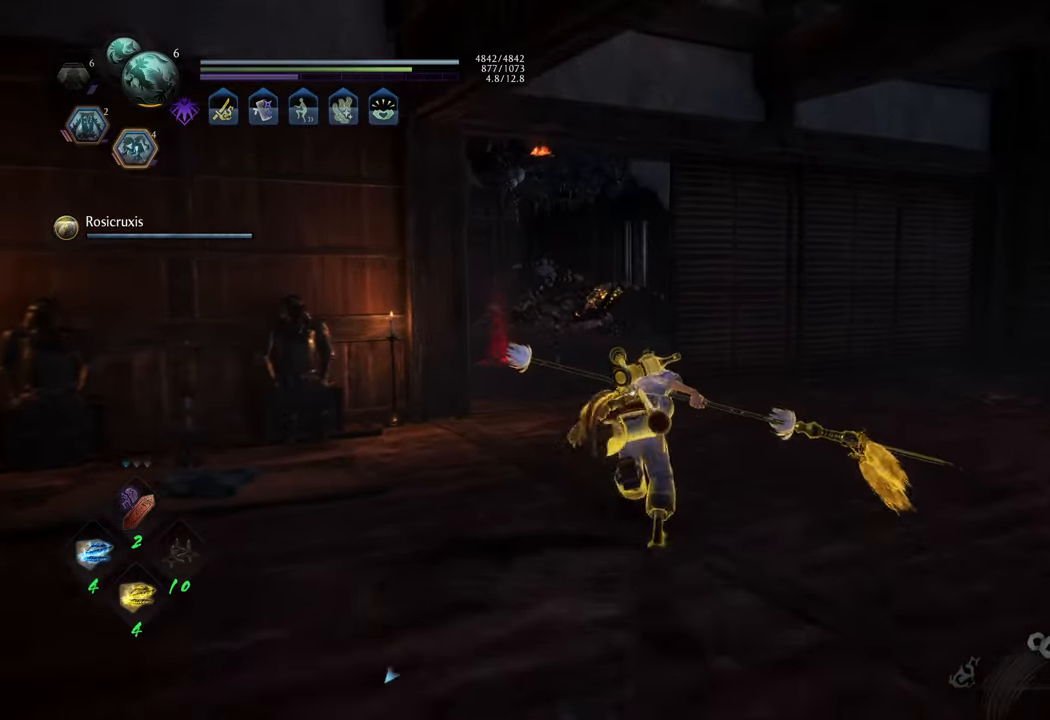
{"buttons": ["A"], "left_stick": "up", "right_stick": "center", "events": [[100, "left_stick", "up-left"], [250, "left_stick", "up"]]}
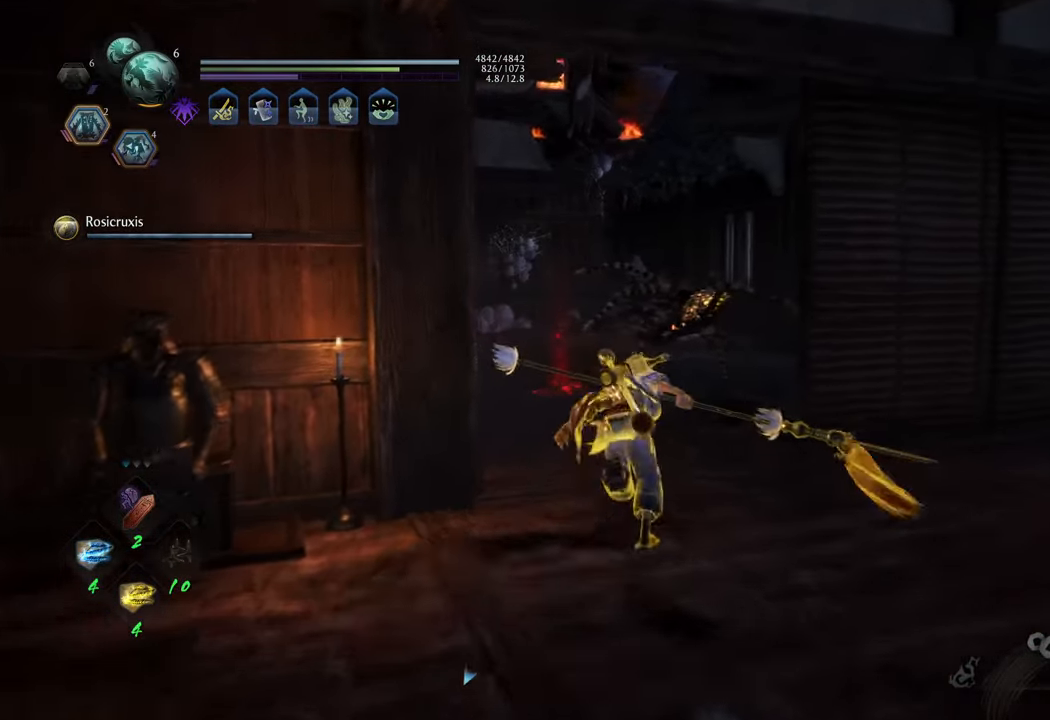
{"buttons": [], "left_stick": "up", "right_stick": "center", "events": [[400, "A", "up"]]}
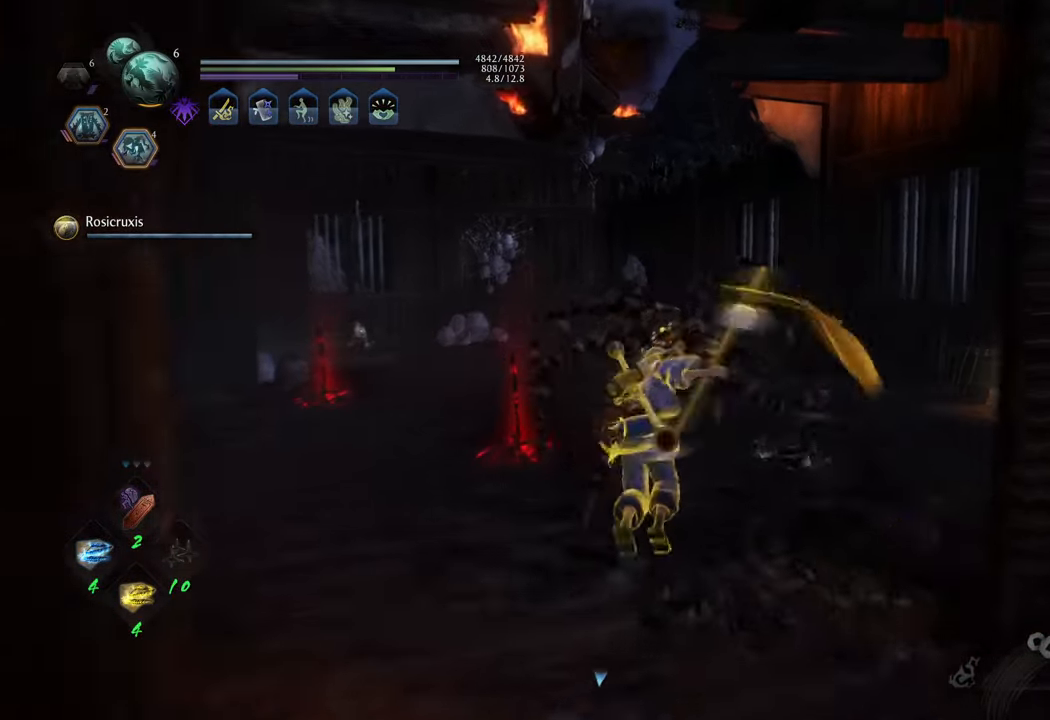
{"buttons": ["L1"], "left_stick": "up", "right_stick": "center", "events": [[67, "R3", "down"], [167, "R3", "up"], [233, "L1", "down"], [350, "Y", "down"], [433, "Y", "up"]]}
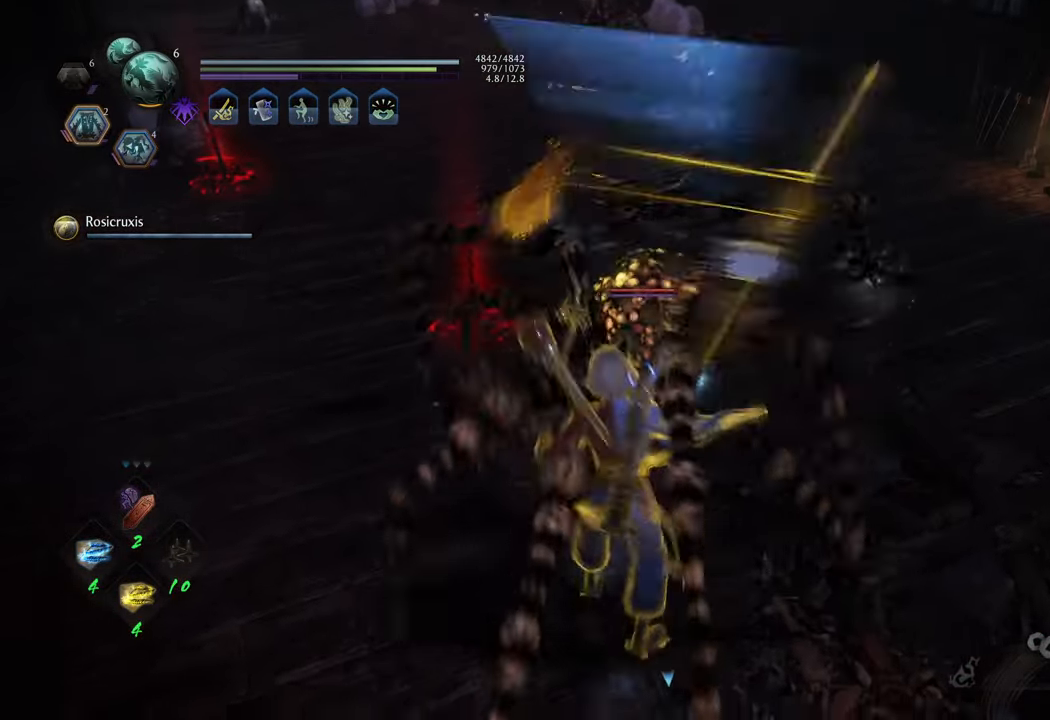
{"buttons": [], "left_stick": "center", "right_stick": "center", "events": [[33, "left_stick", "center"], [117, "L1", "up"]]}
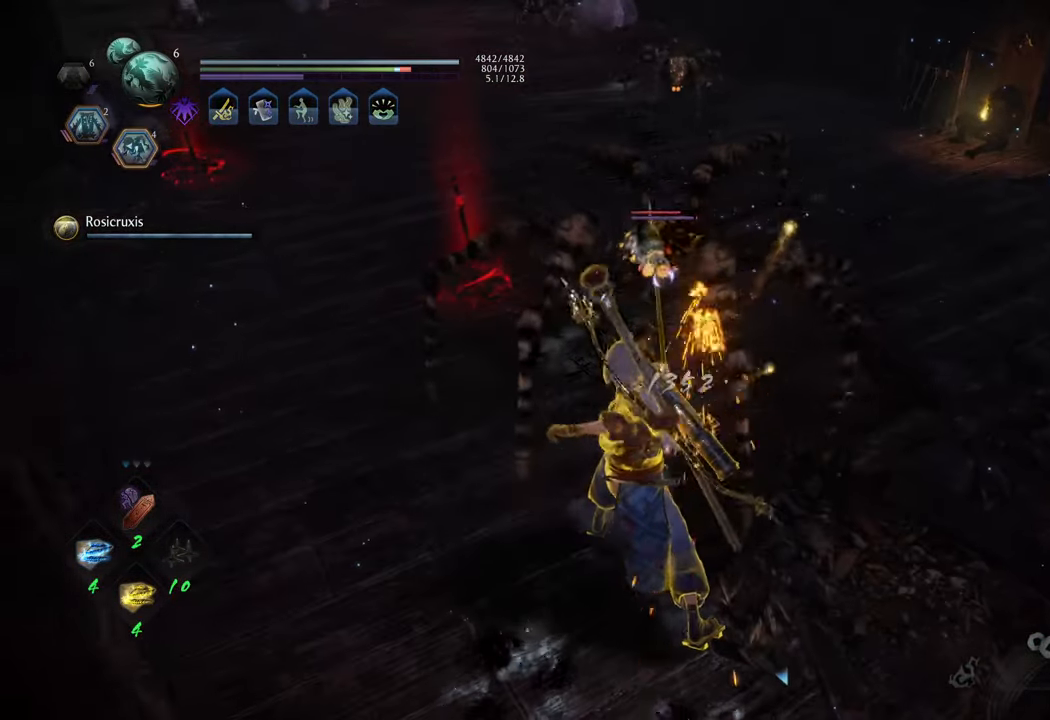
{"buttons": ["Y"], "left_stick": "center", "right_stick": "center", "events": [[467, "Y", "down"]]}
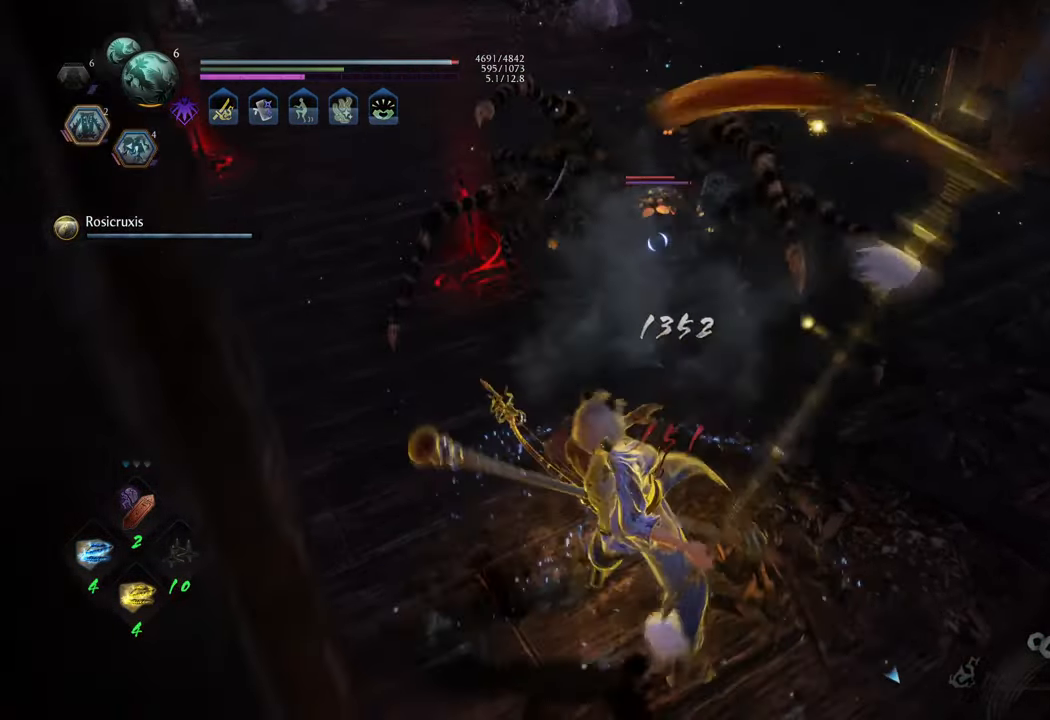
{"buttons": [], "left_stick": "up", "right_stick": "center", "events": [[50, "Y", "up"], [450, "left_stick", "up"]]}
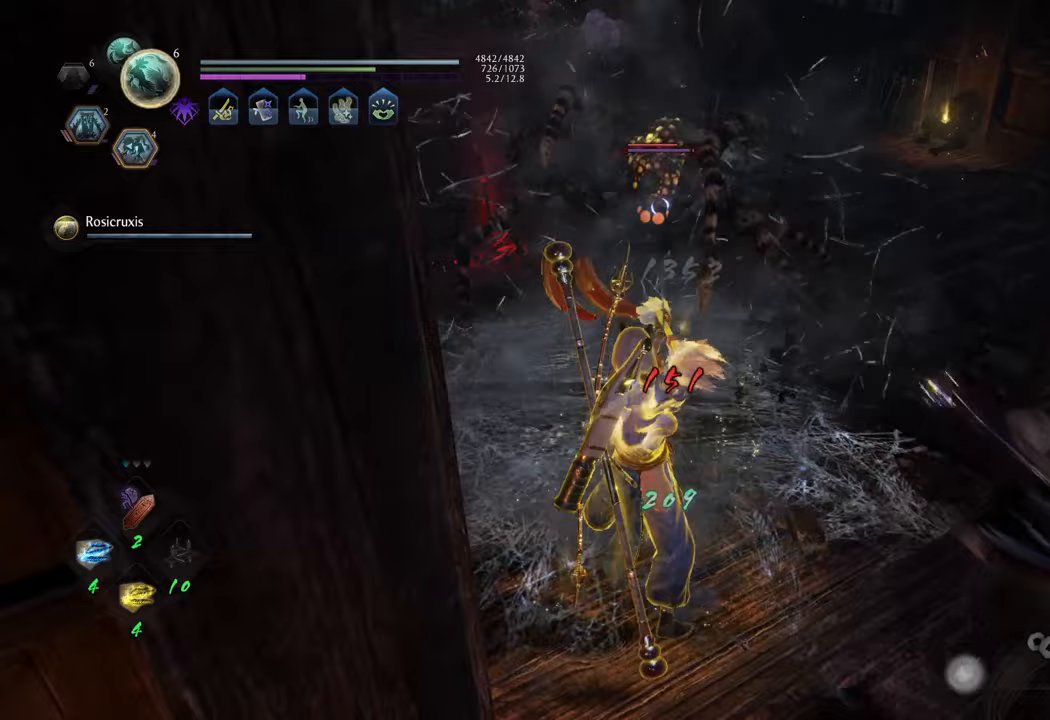
{"buttons": ["Y", "L1"], "left_stick": "up", "right_stick": "center", "events": [[417, "L1", "down"], [467, "Y", "down"]]}
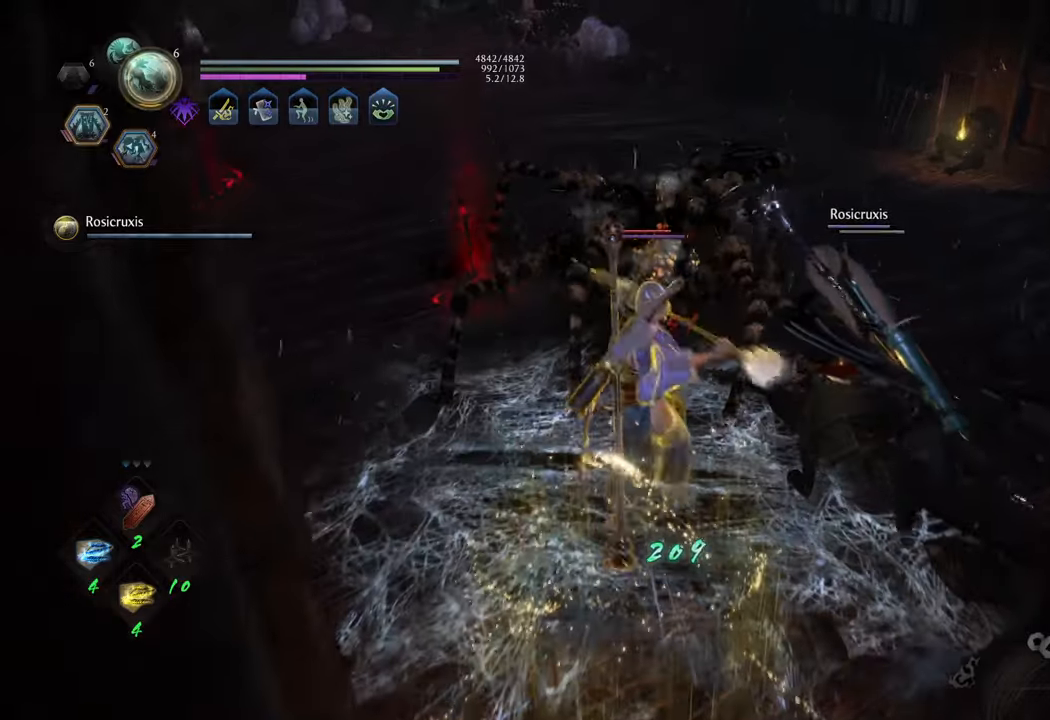
{"buttons": [], "left_stick": "center", "right_stick": "center", "events": [[83, "Y", "up"], [167, "L1", "up"], [167, "left_stick", "center"]]}
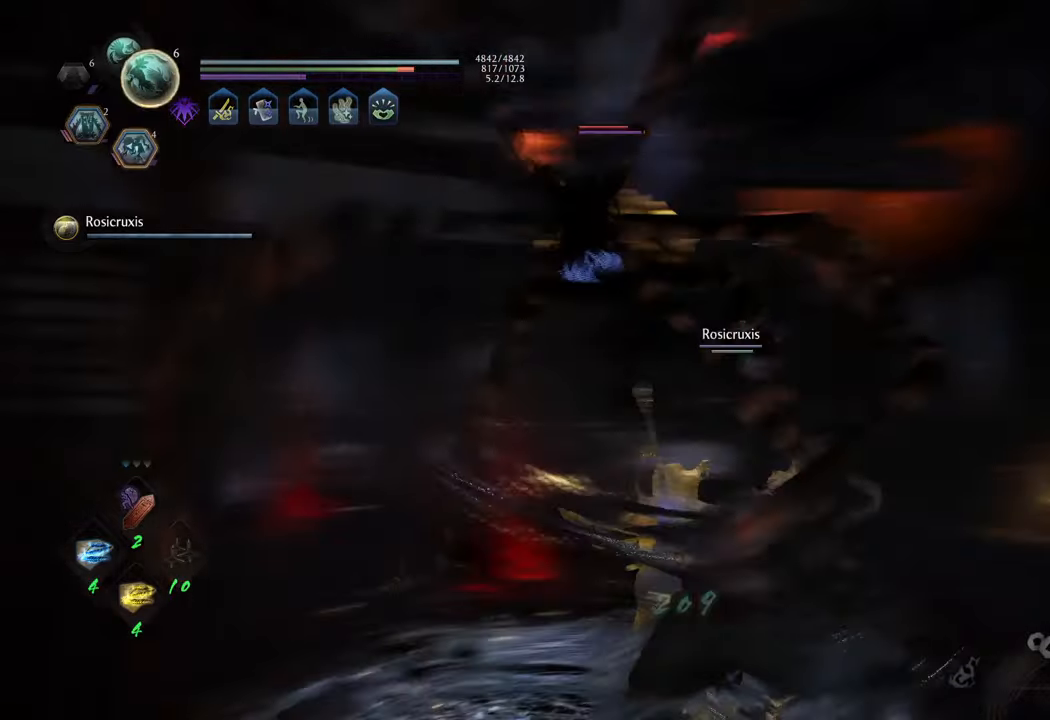
{"buttons": [], "left_stick": "center", "right_stick": "center", "events": []}
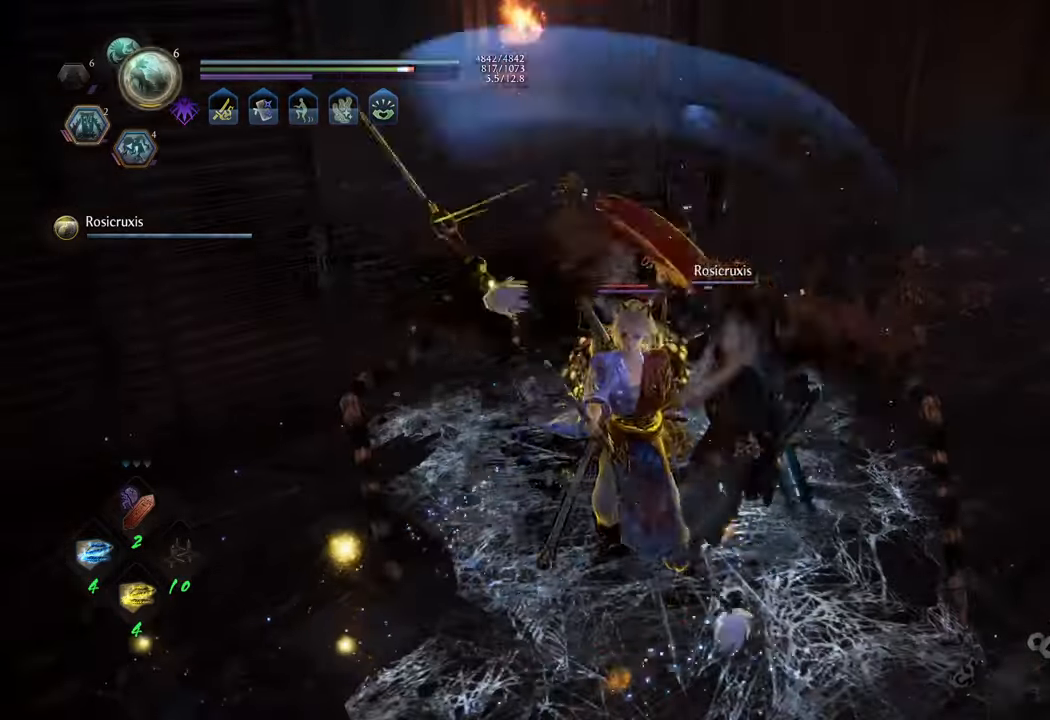
{"buttons": [], "left_stick": "center", "right_stick": "center", "events": [[300, "Y", "down"], [400, "Y", "up"]]}
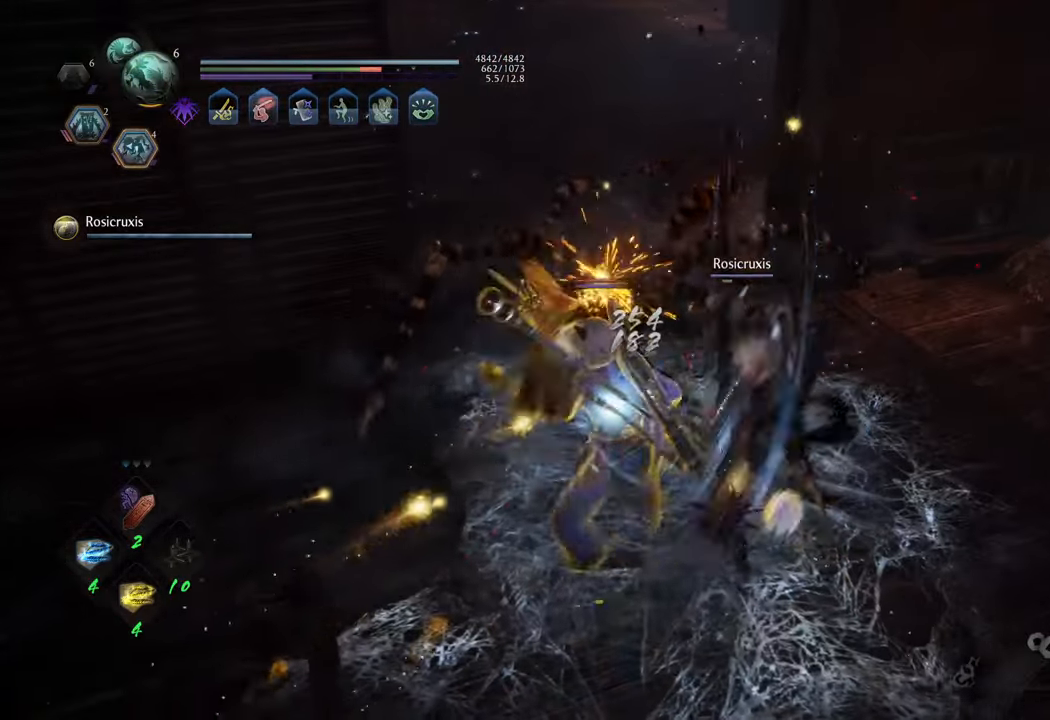
{"buttons": [], "left_stick": "center", "right_stick": "center", "events": []}
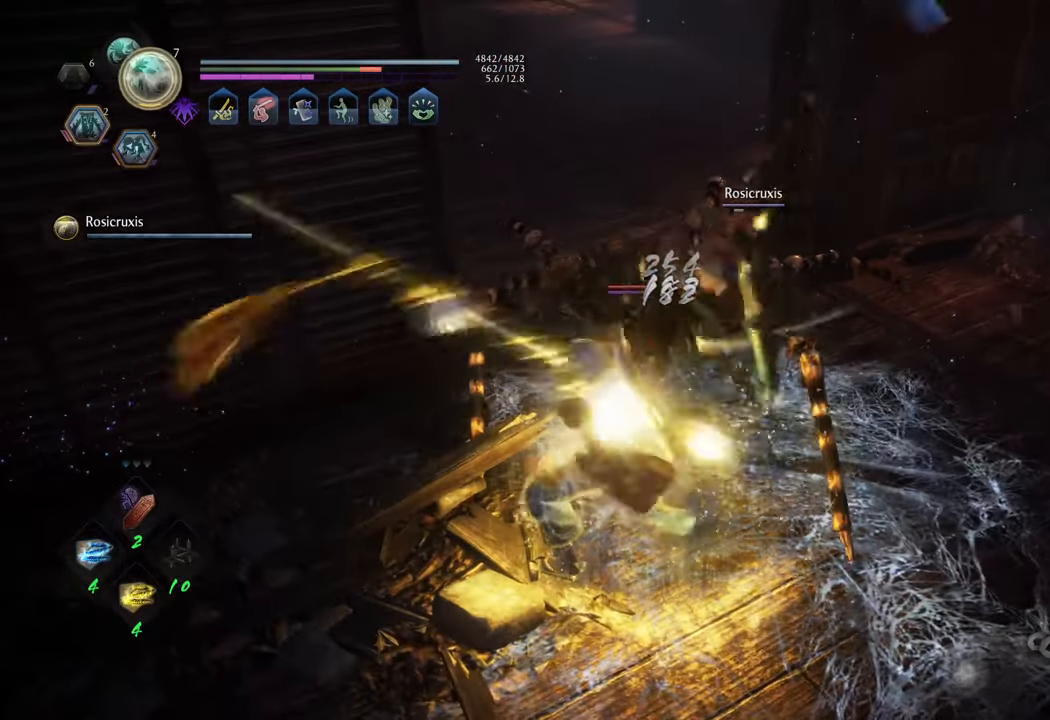
{"buttons": [], "left_stick": "up", "right_stick": "center", "events": [[100, "left_stick", "up"]]}
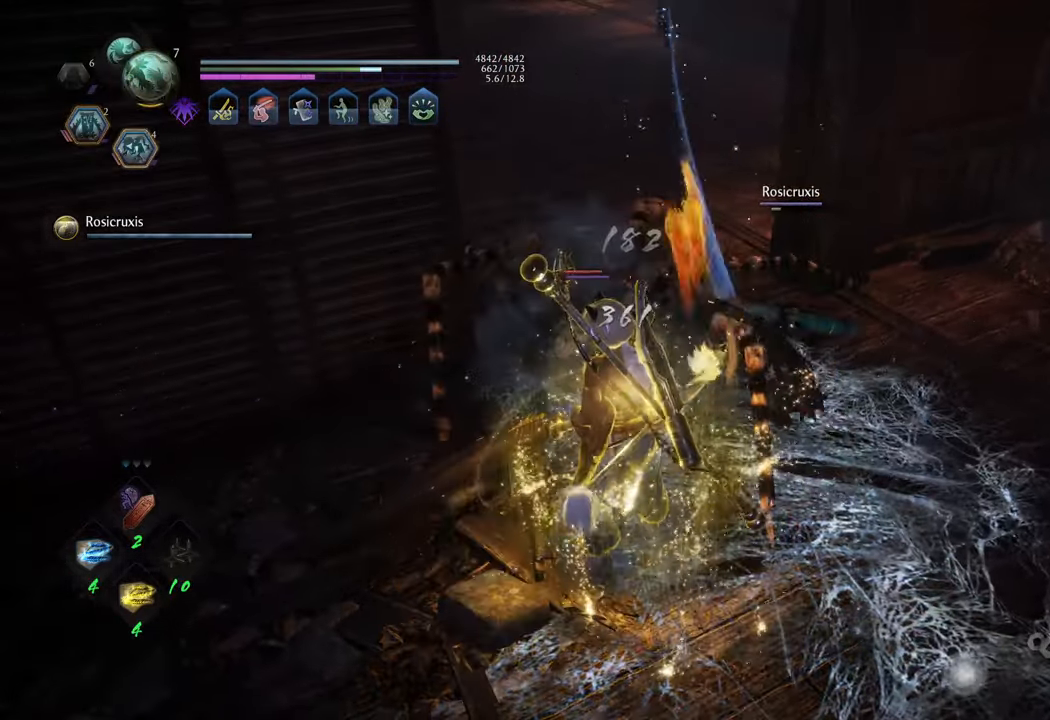
{"buttons": [], "left_stick": "up", "right_stick": "center", "events": [[33, "R1", "down"], [150, "R1", "up"]]}
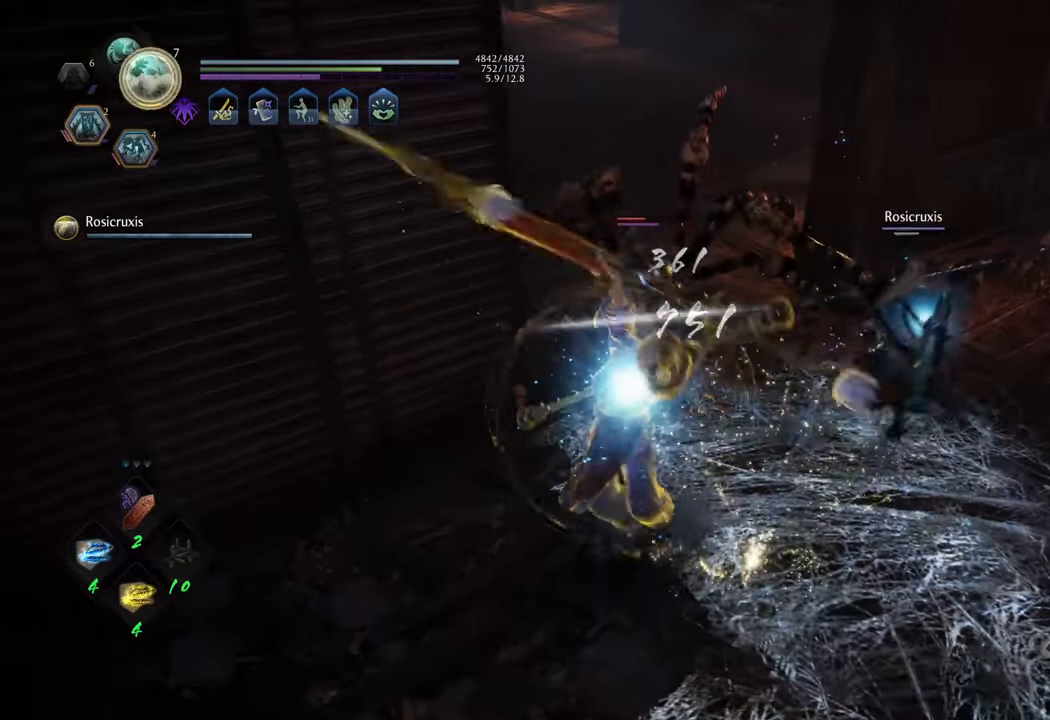
{"buttons": ["Y"], "left_stick": "up", "right_stick": "center", "events": [[483, "Y", "down"]]}
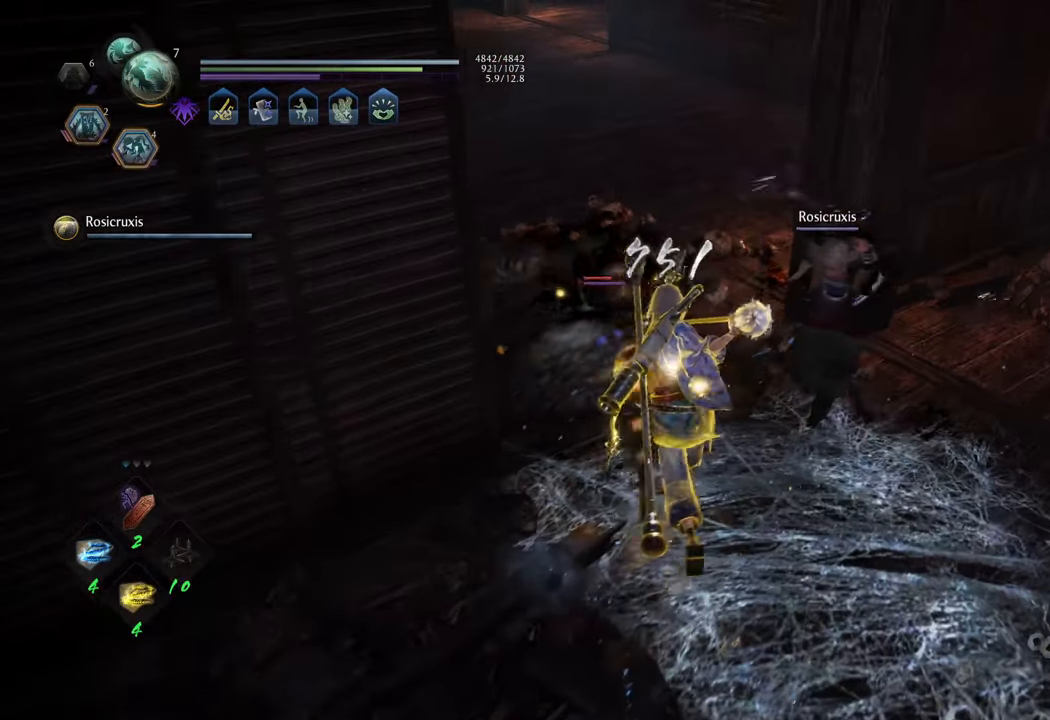
{"buttons": [], "left_stick": "center", "right_stick": "center", "events": [[100, "Y", "up"], [300, "left_stick", "center"]]}
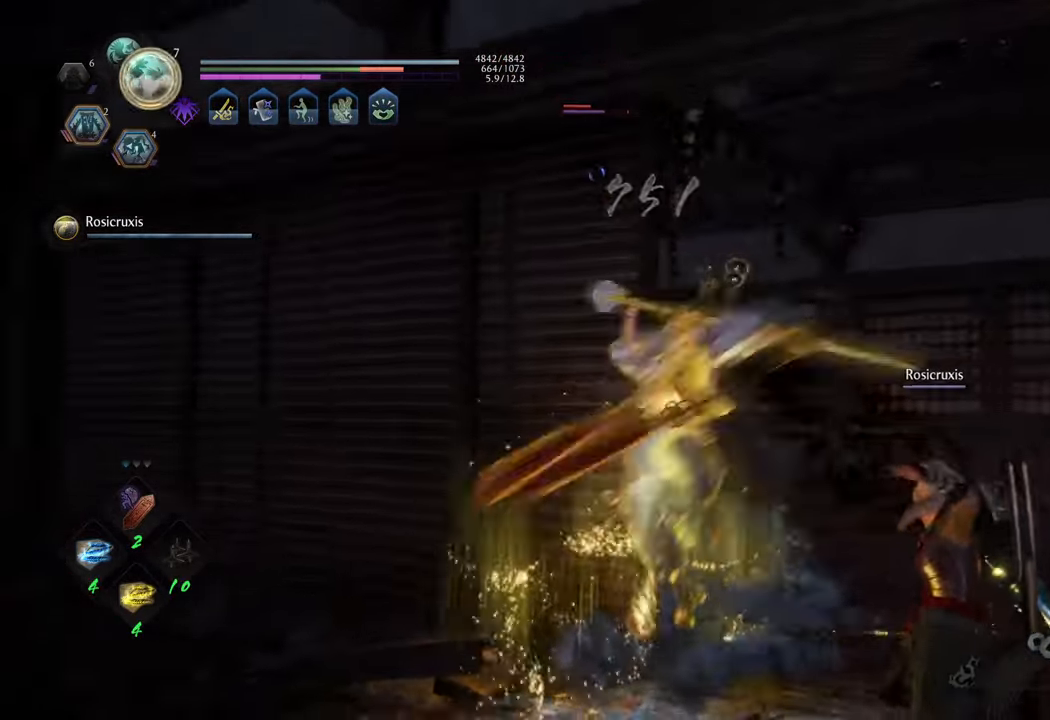
{"buttons": [], "left_stick": "center", "right_stick": "center", "events": []}